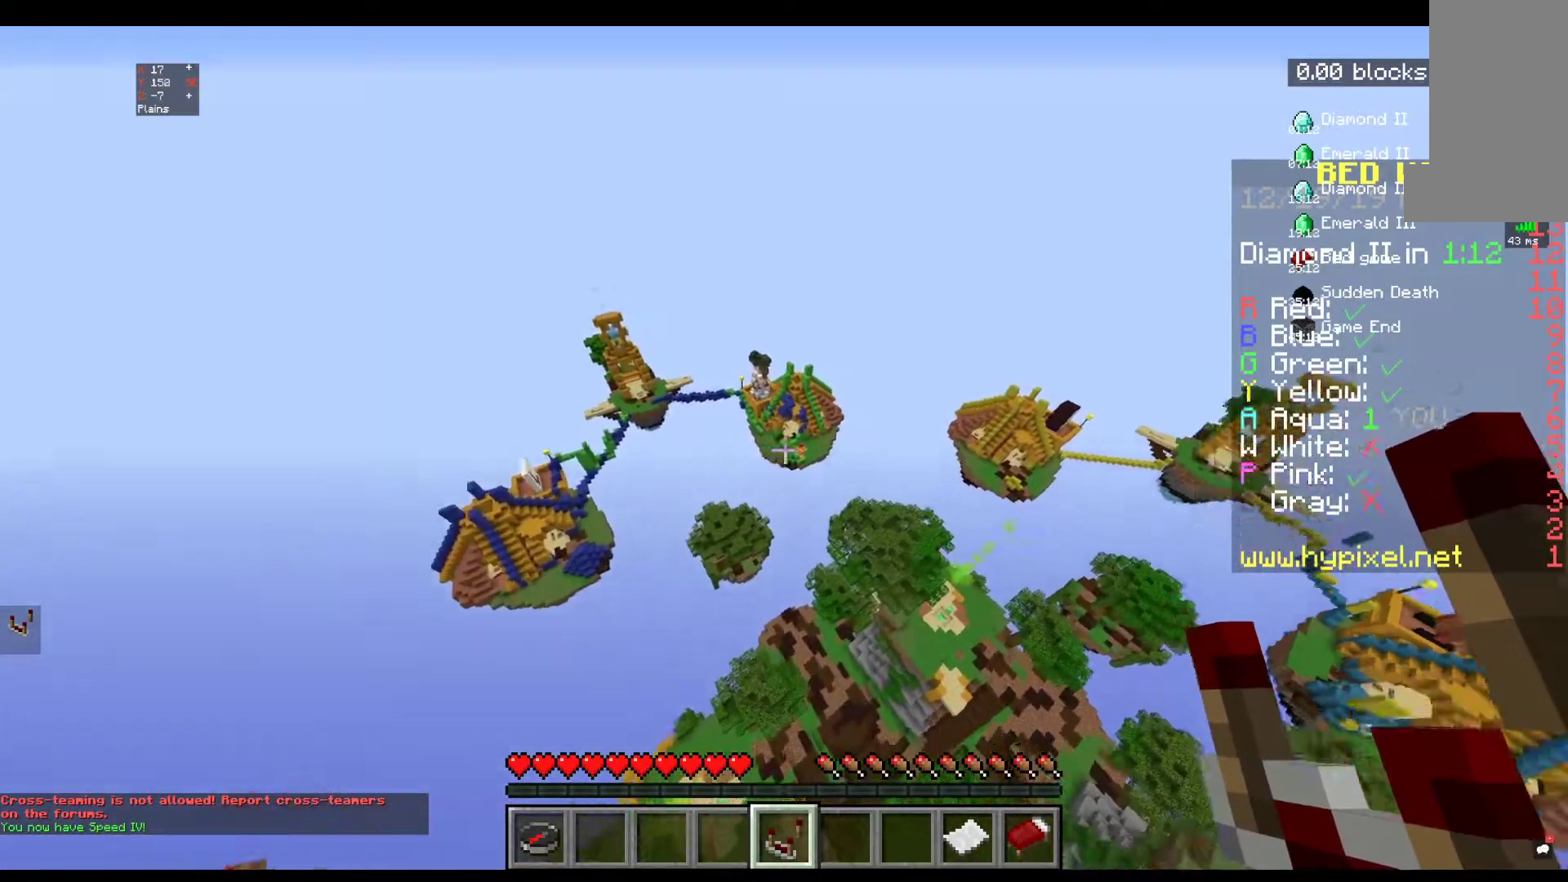
Gameplay with keyboard and mouse; each line is a JSON object with the keys and mouse buttons held at the frame after it. "events" lists presses ("down") and releases ("up") of "a", "d", "s", "space", "w", "mouse_left" and "mouse_right" between this image and that frame as [ms after this image, input, new state], when the widget could be followed in between. "mouse_left", "mouse_right" = the "left", "right" buttons of the "mouse" list. No other keys are recorded. Fast repeated clicks can show as one long hold. Mouse movement is not recorded.
{"keys": ["w"], "mouse": [], "events": []}
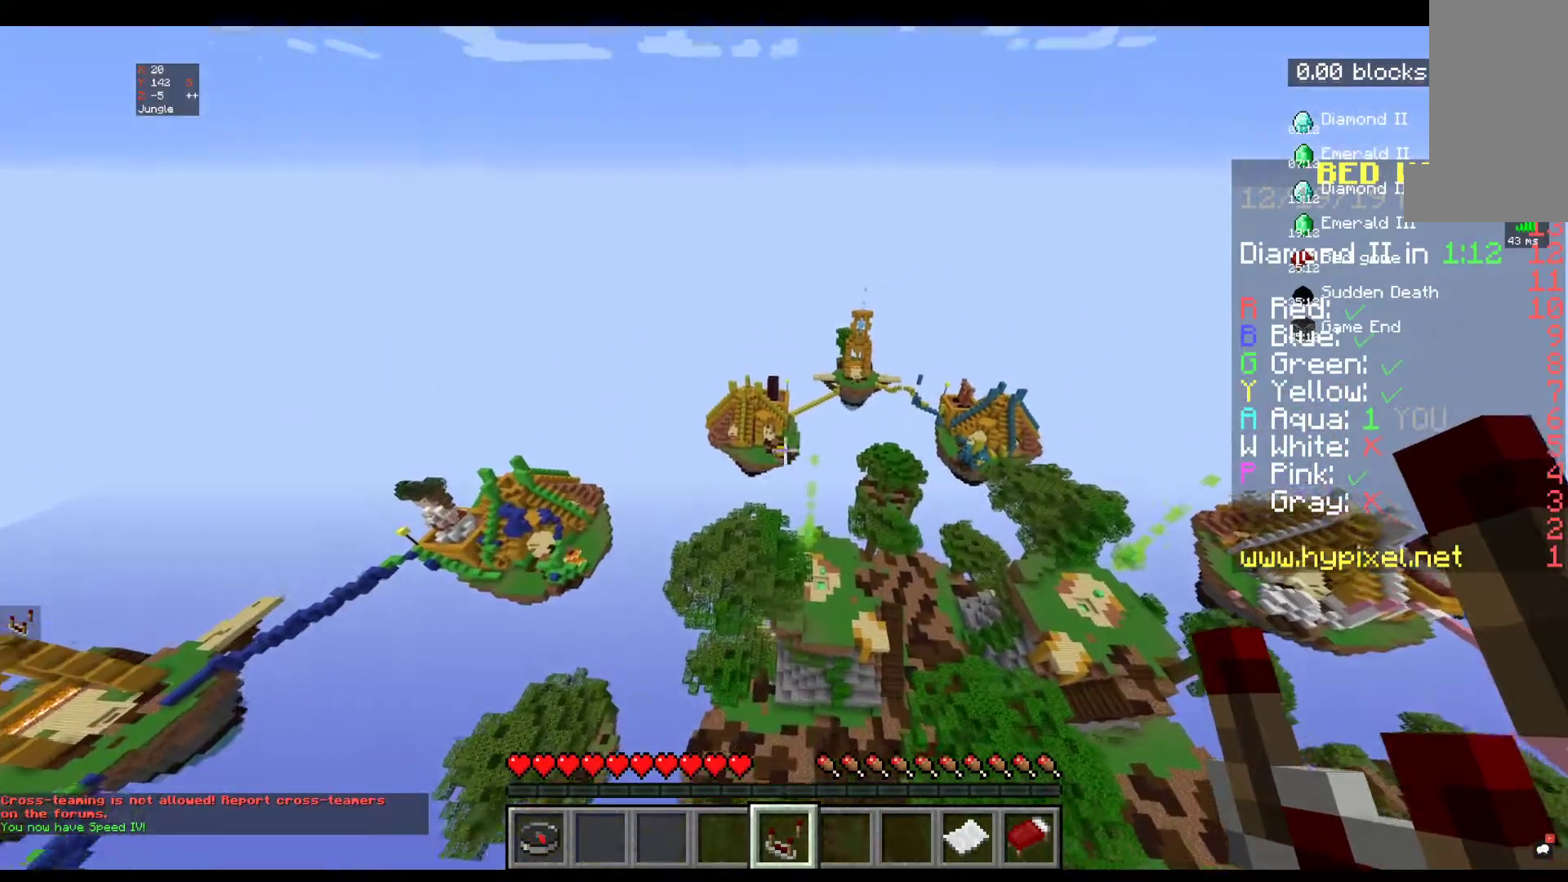
{"keys": ["w"], "mouse": [], "events": []}
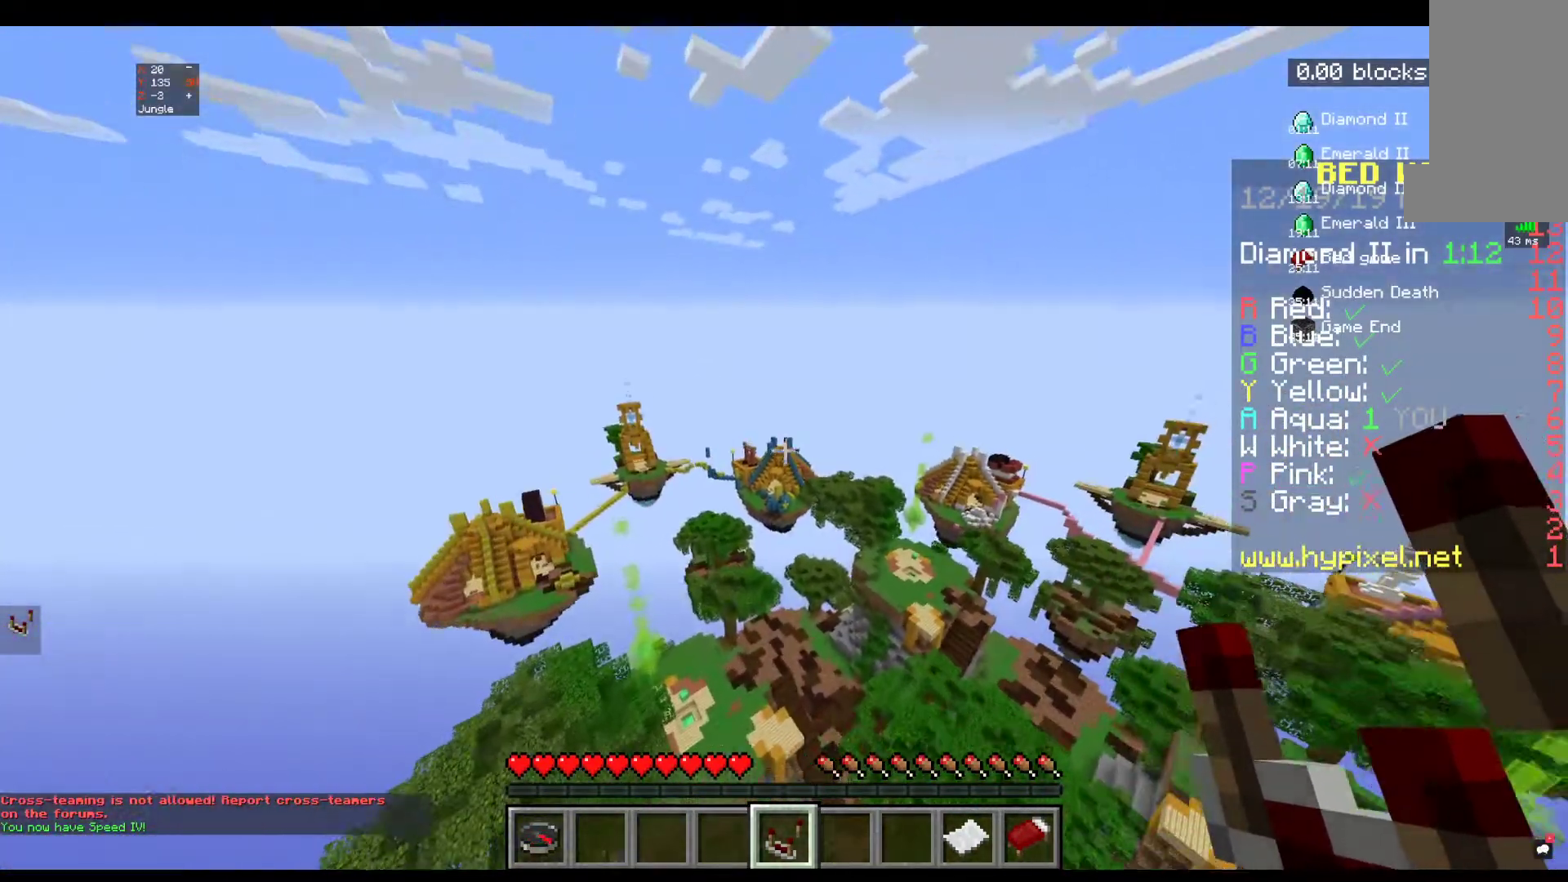
{"keys": ["w"], "mouse": [], "events": []}
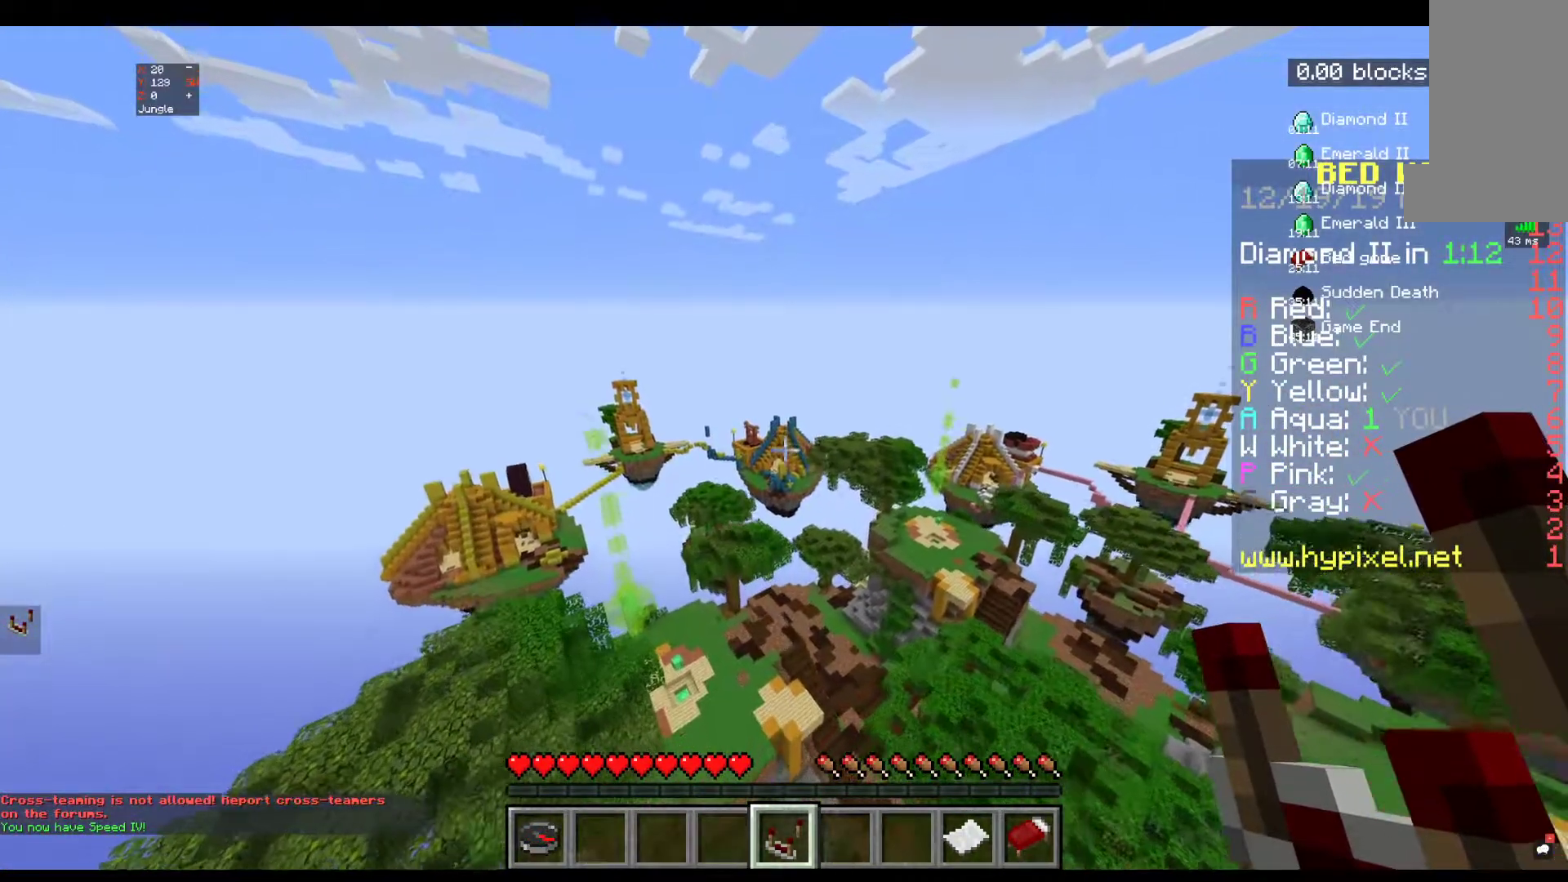
{"keys": ["space", "w"], "mouse": [], "events": [[434, "space", "down"]]}
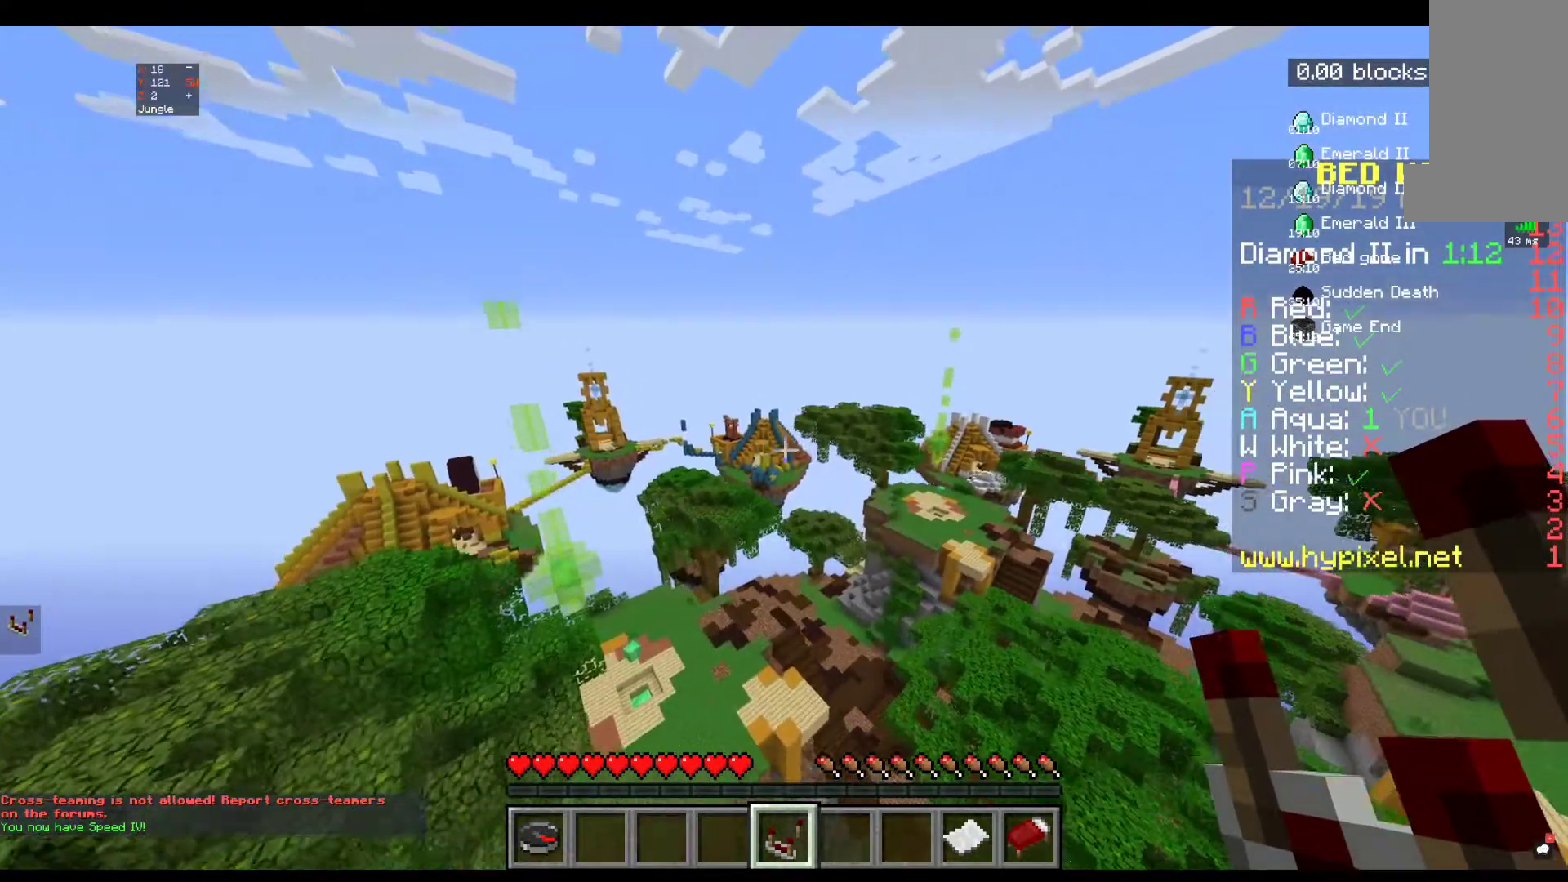
{"keys": ["space", "w"], "mouse": [], "events": []}
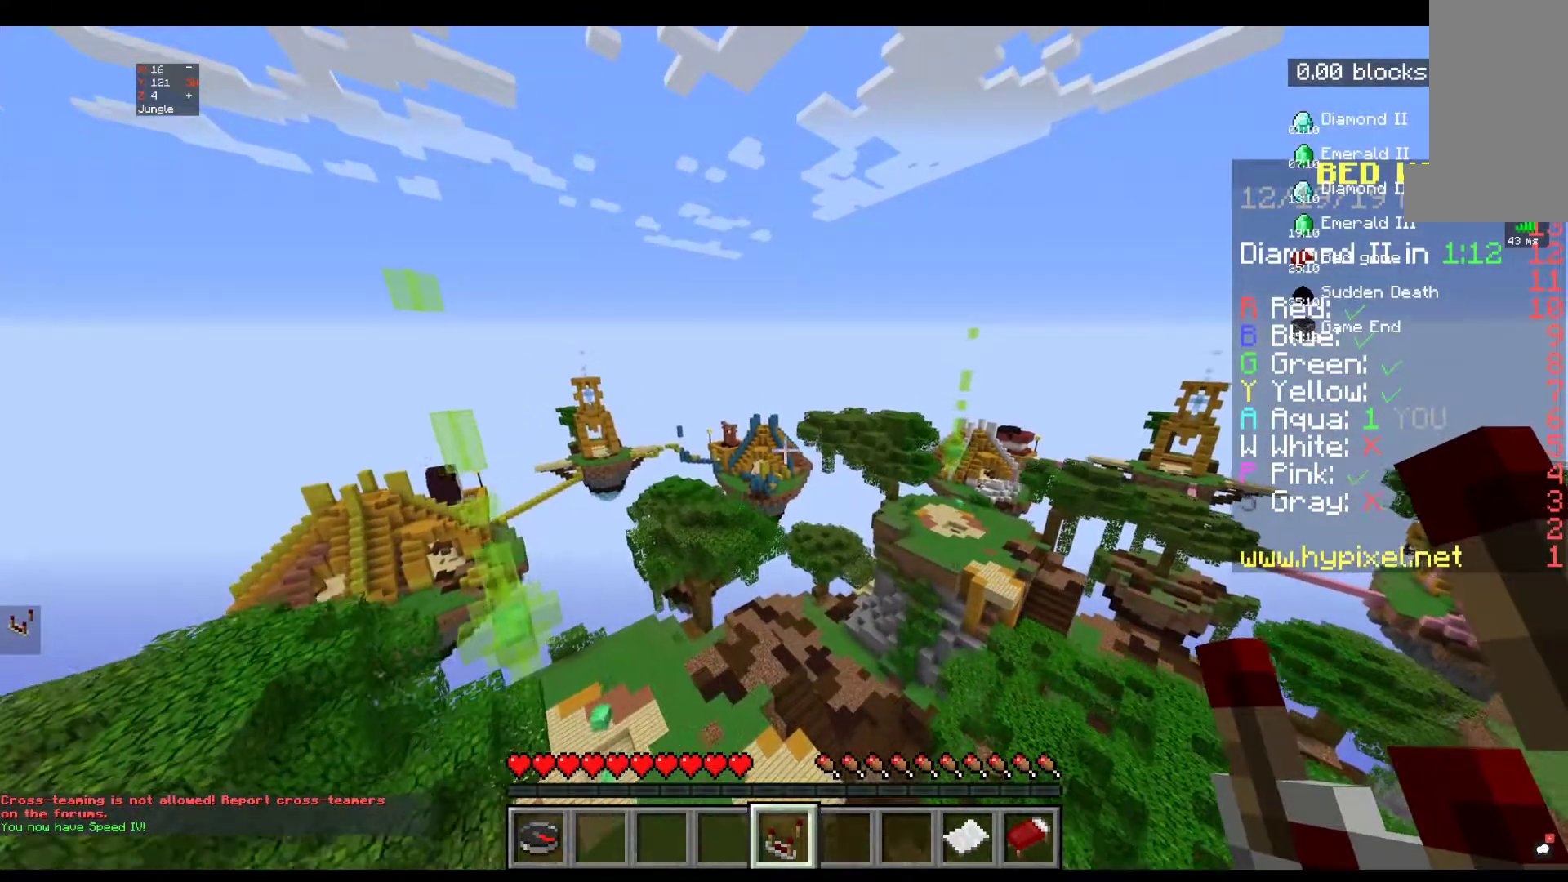
{"keys": ["w"], "mouse": [], "events": [[117, "space", "up"]]}
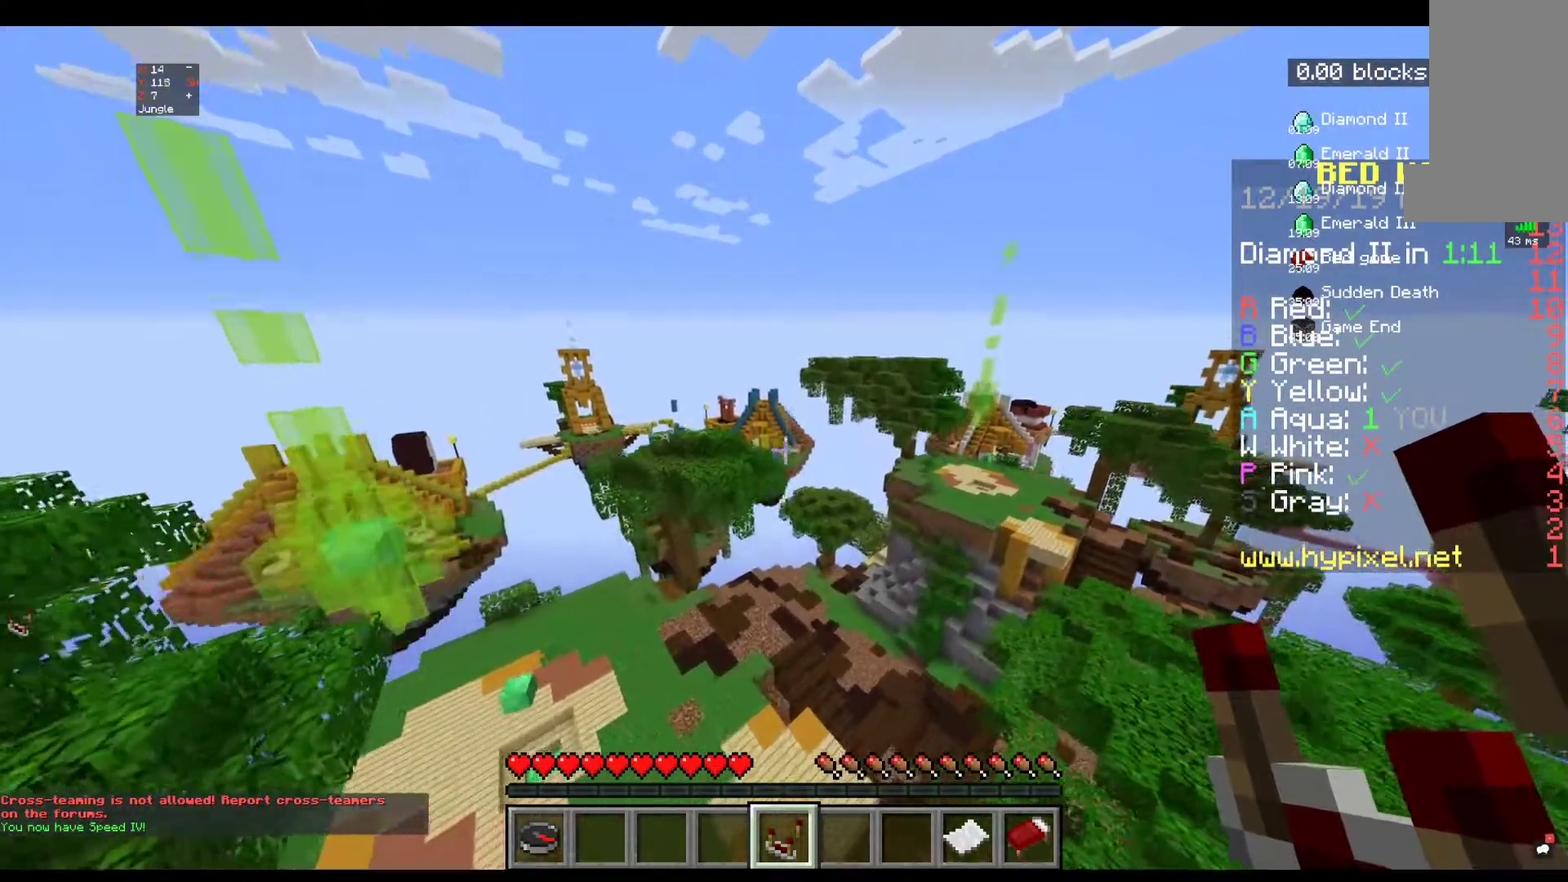
{"keys": ["w"], "mouse": [], "events": []}
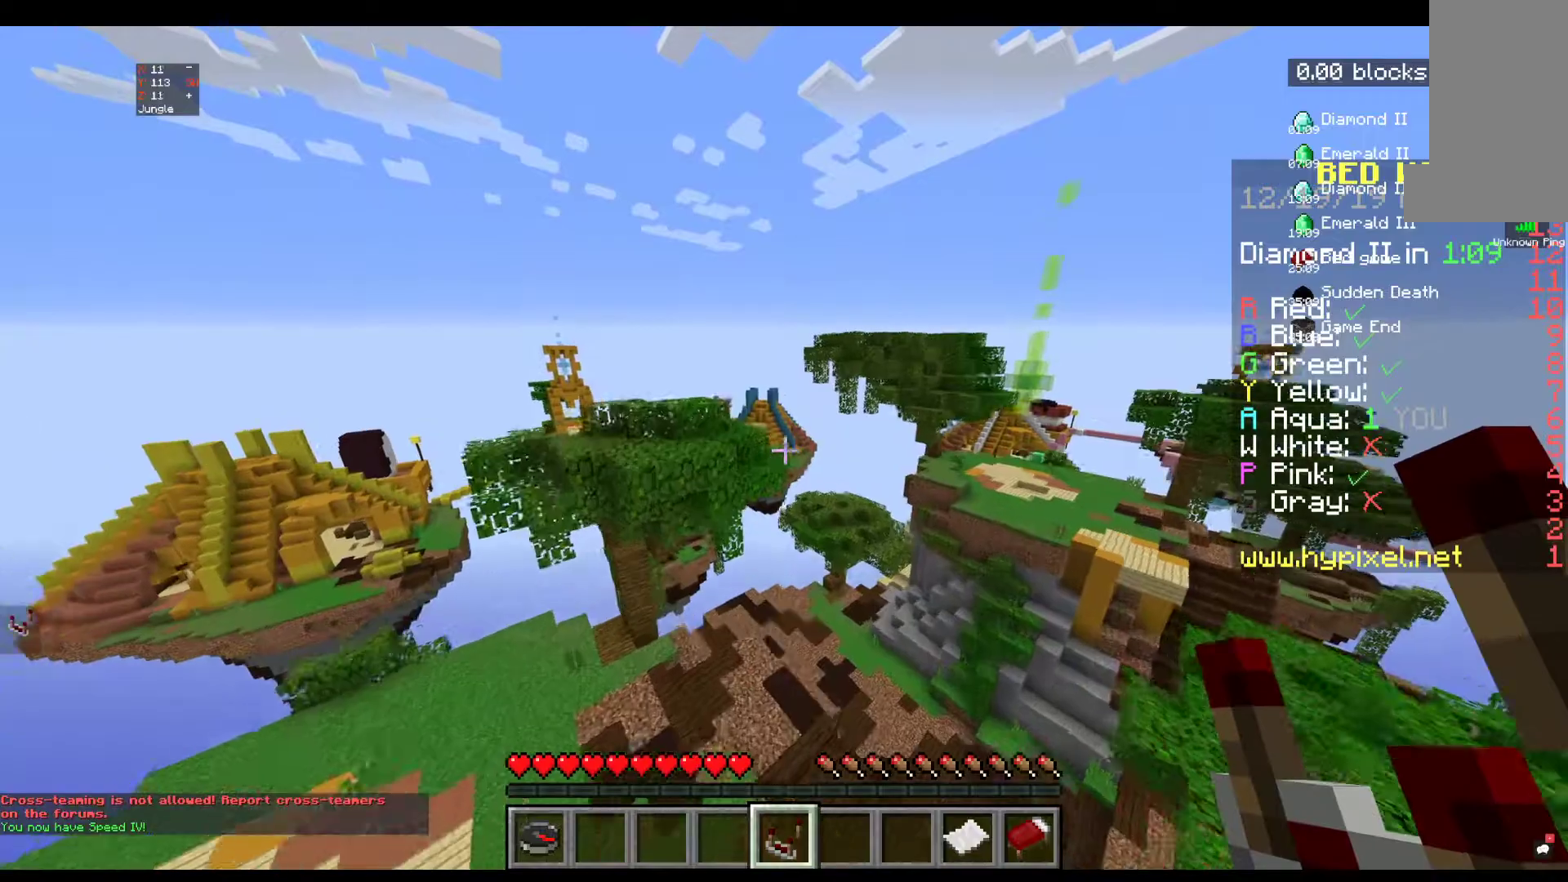
{"keys": ["w"], "mouse": [], "events": [[67, "d", "down"], [284, "d", "up"]]}
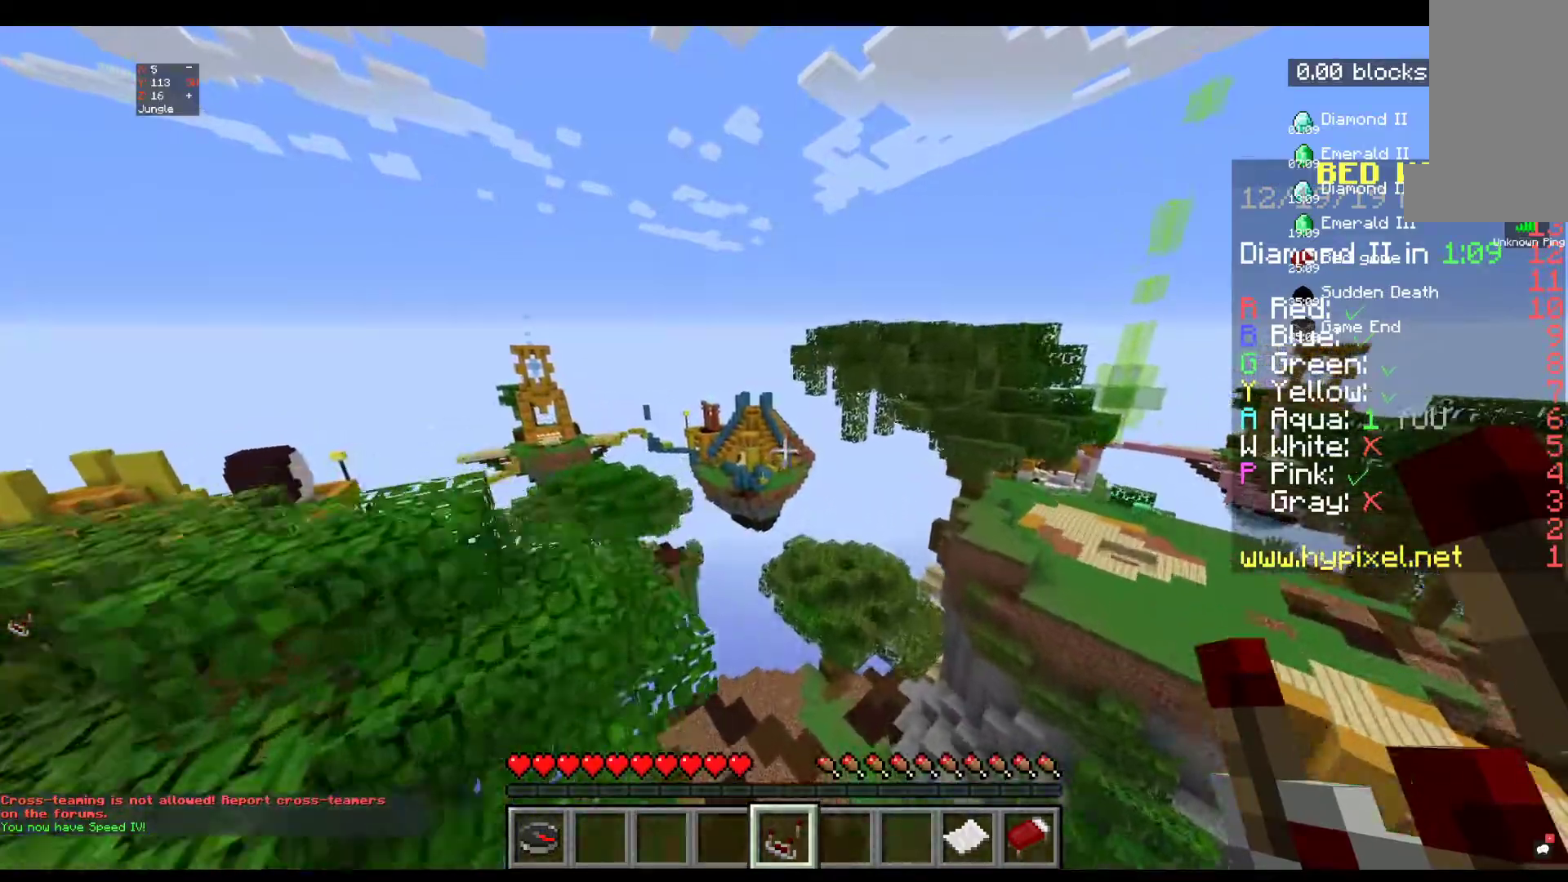
{"keys": ["a", "w"], "mouse": [], "events": [[217, "a", "down"]]}
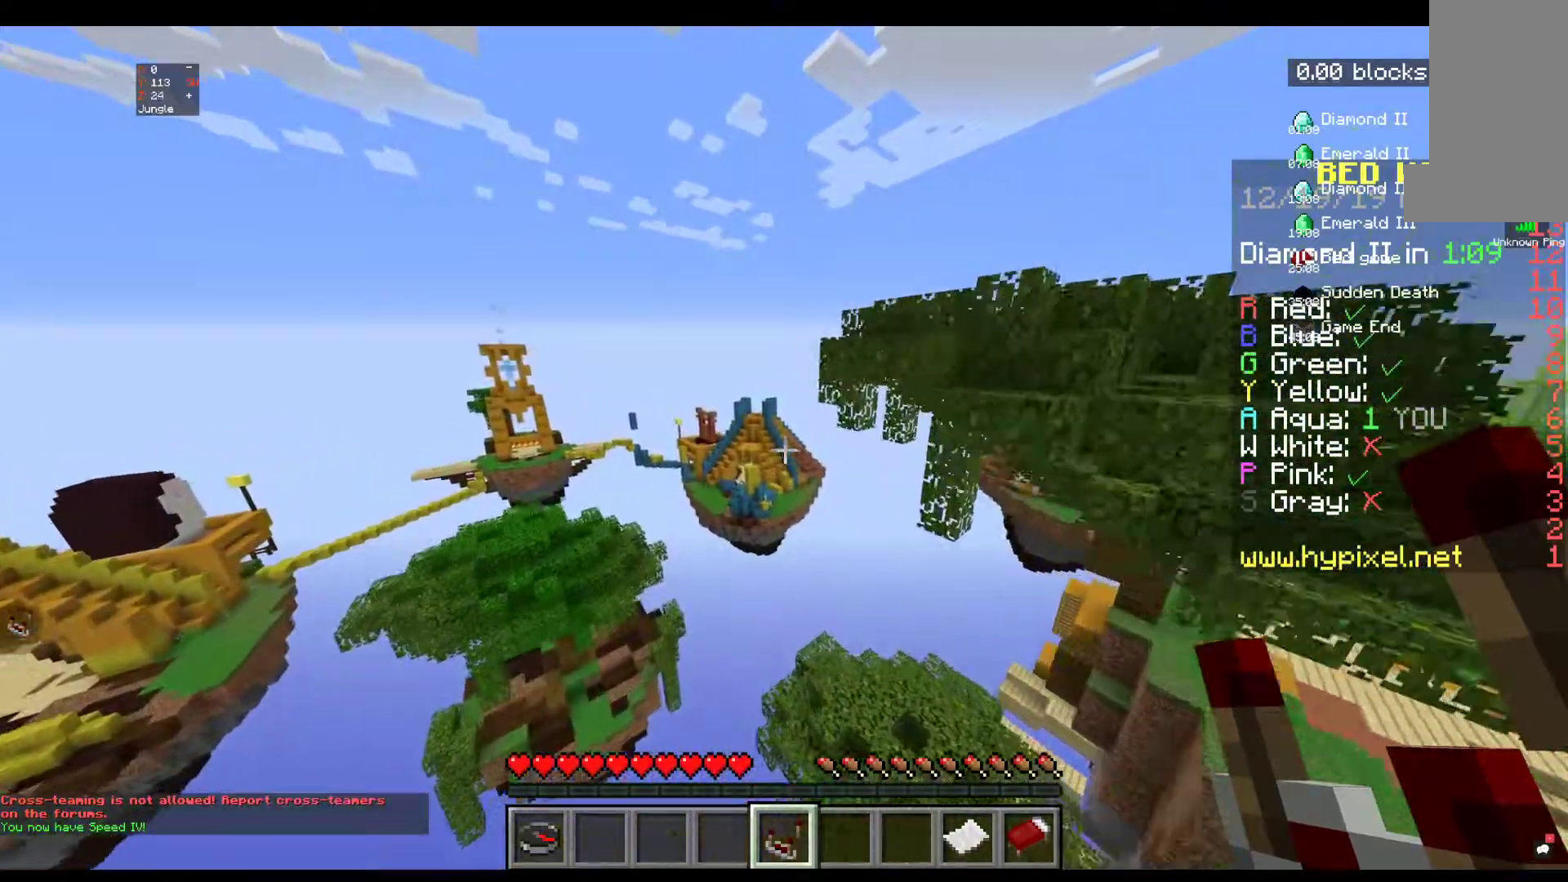
{"keys": ["w"], "mouse": [], "events": [[84, "a", "up"]]}
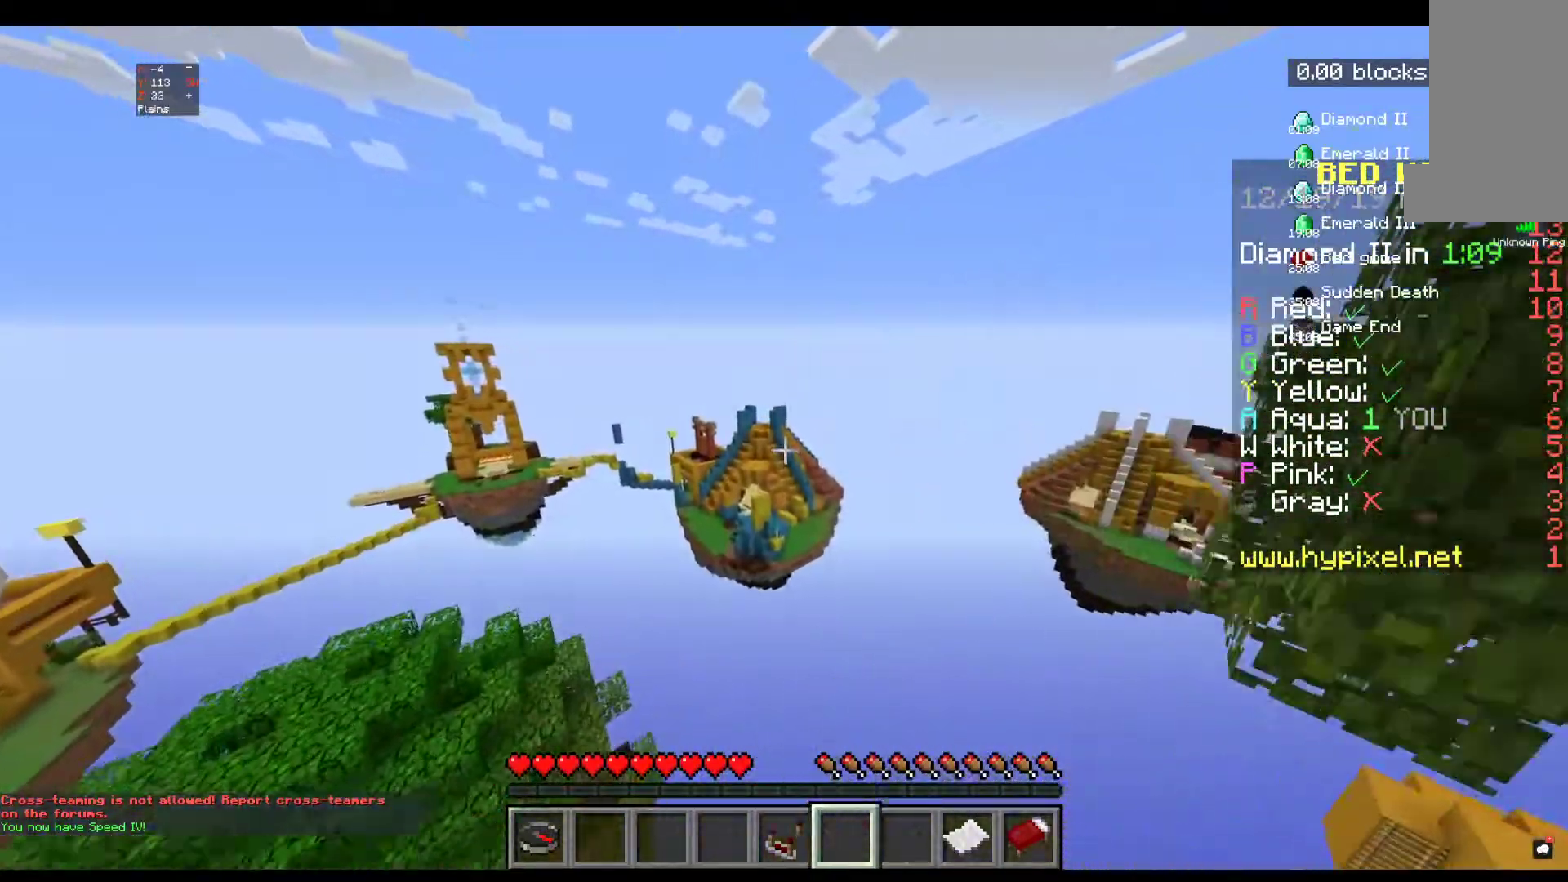
{"keys": ["w"], "mouse": [], "events": []}
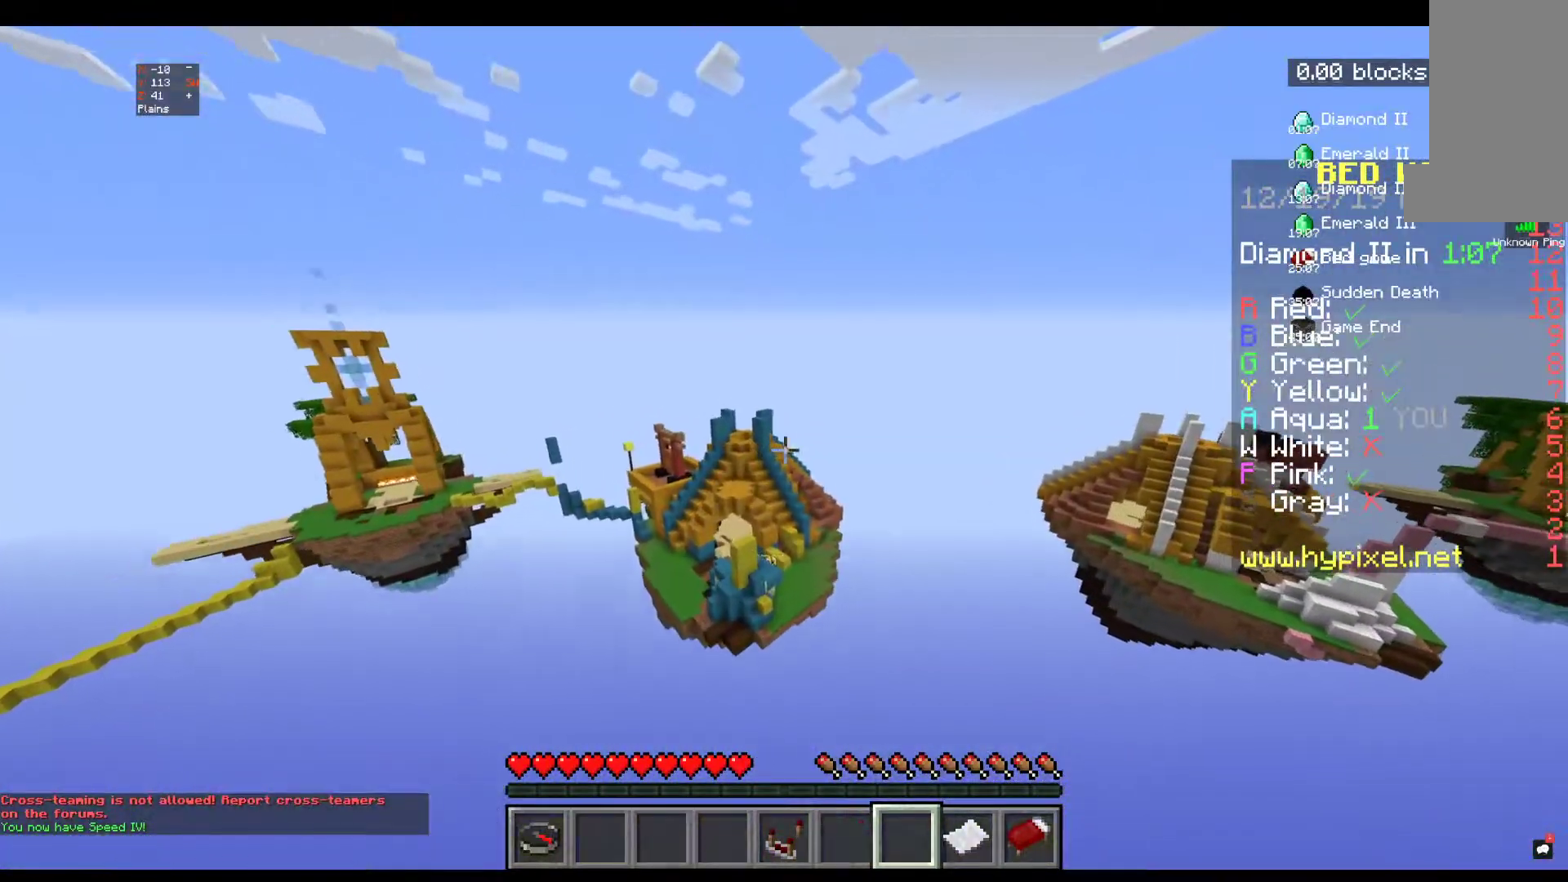
{"keys": ["a", "w"], "mouse": [], "events": [[17, "a", "down"]]}
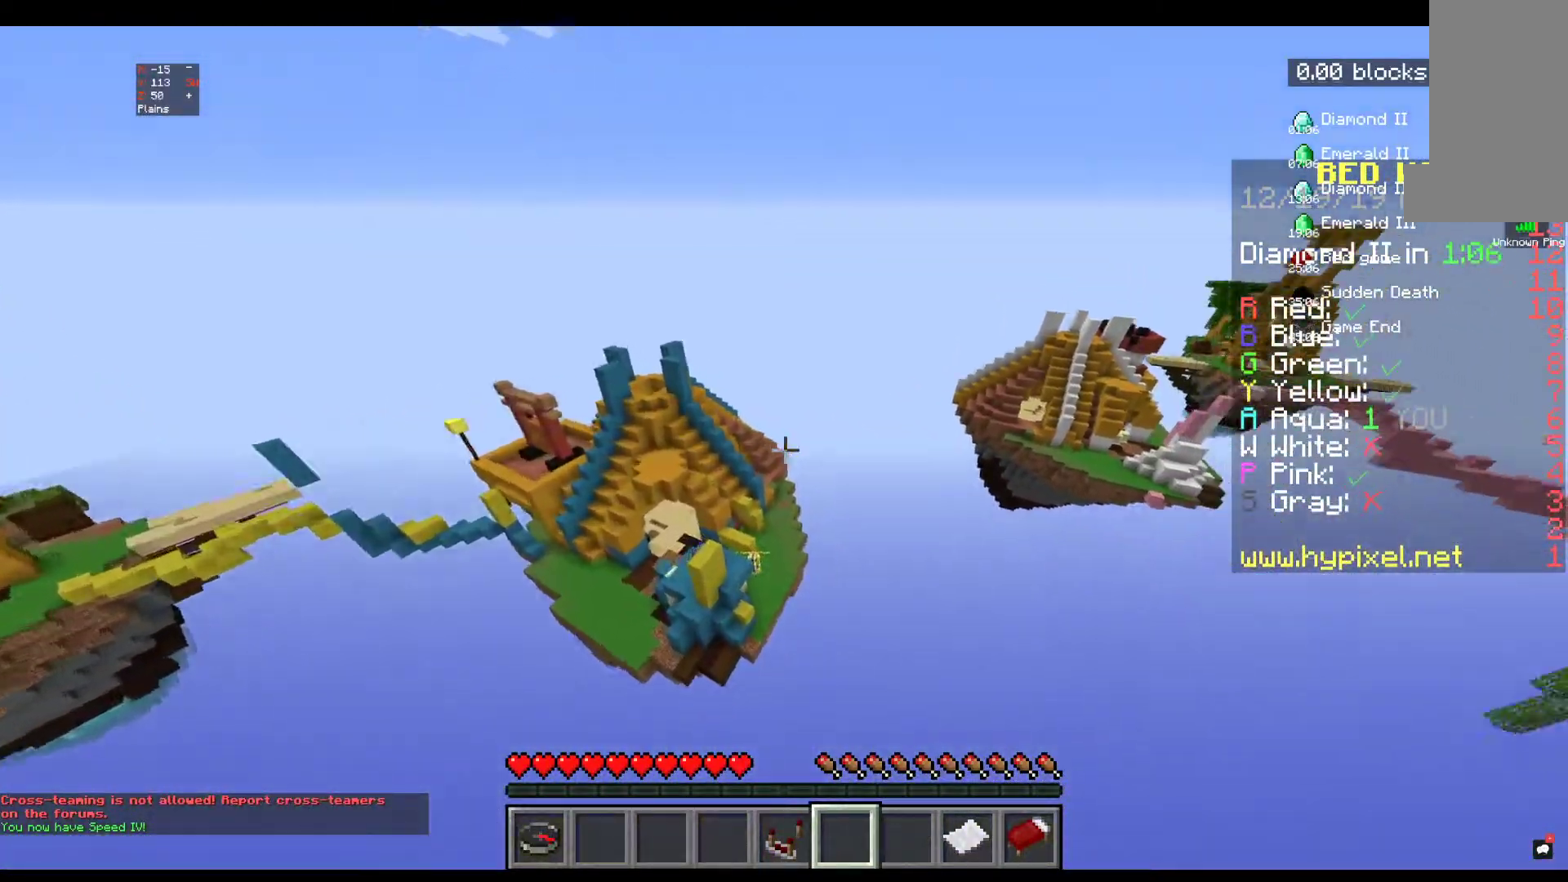
{"keys": ["w"], "mouse": [], "events": [[384, "a", "up"]]}
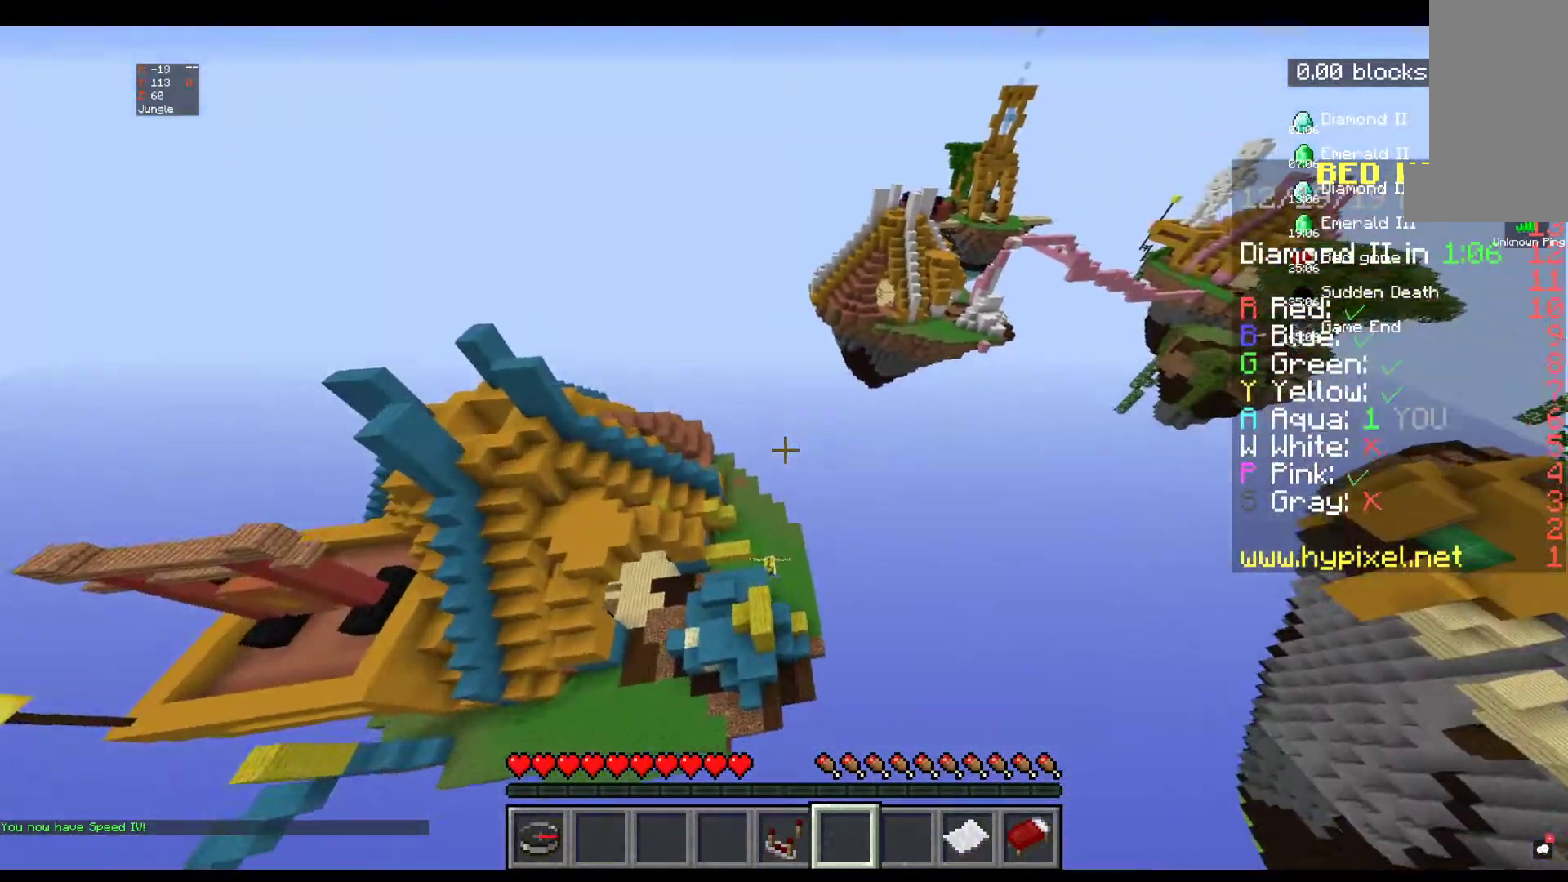
{"keys": [], "mouse": [], "events": [[284, "w", "up"]]}
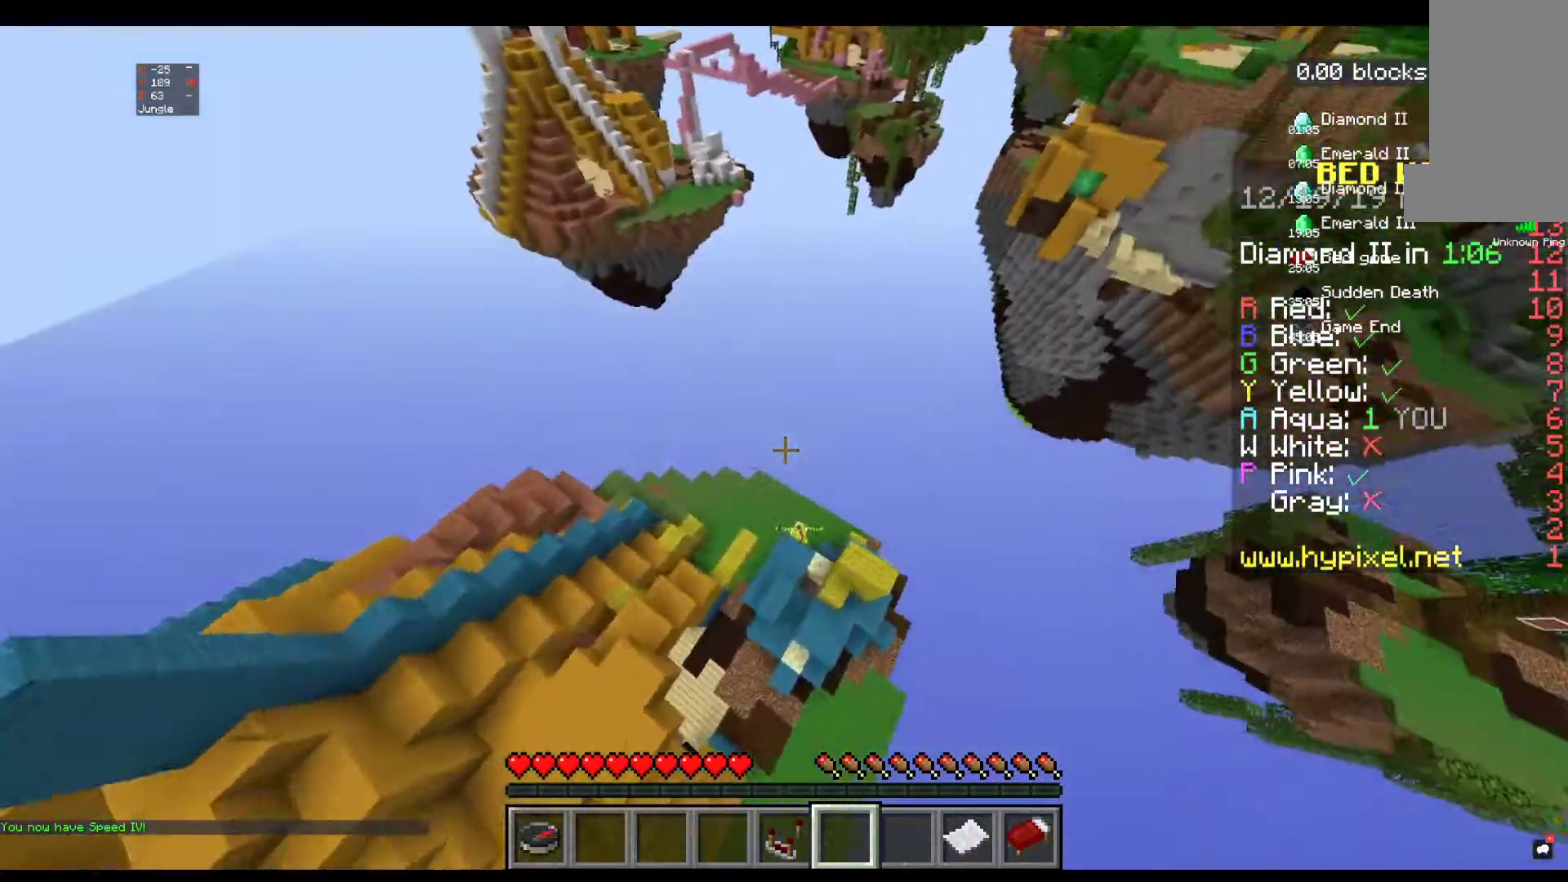
{"keys": ["w"], "mouse": [], "events": [[184, "w", "down"]]}
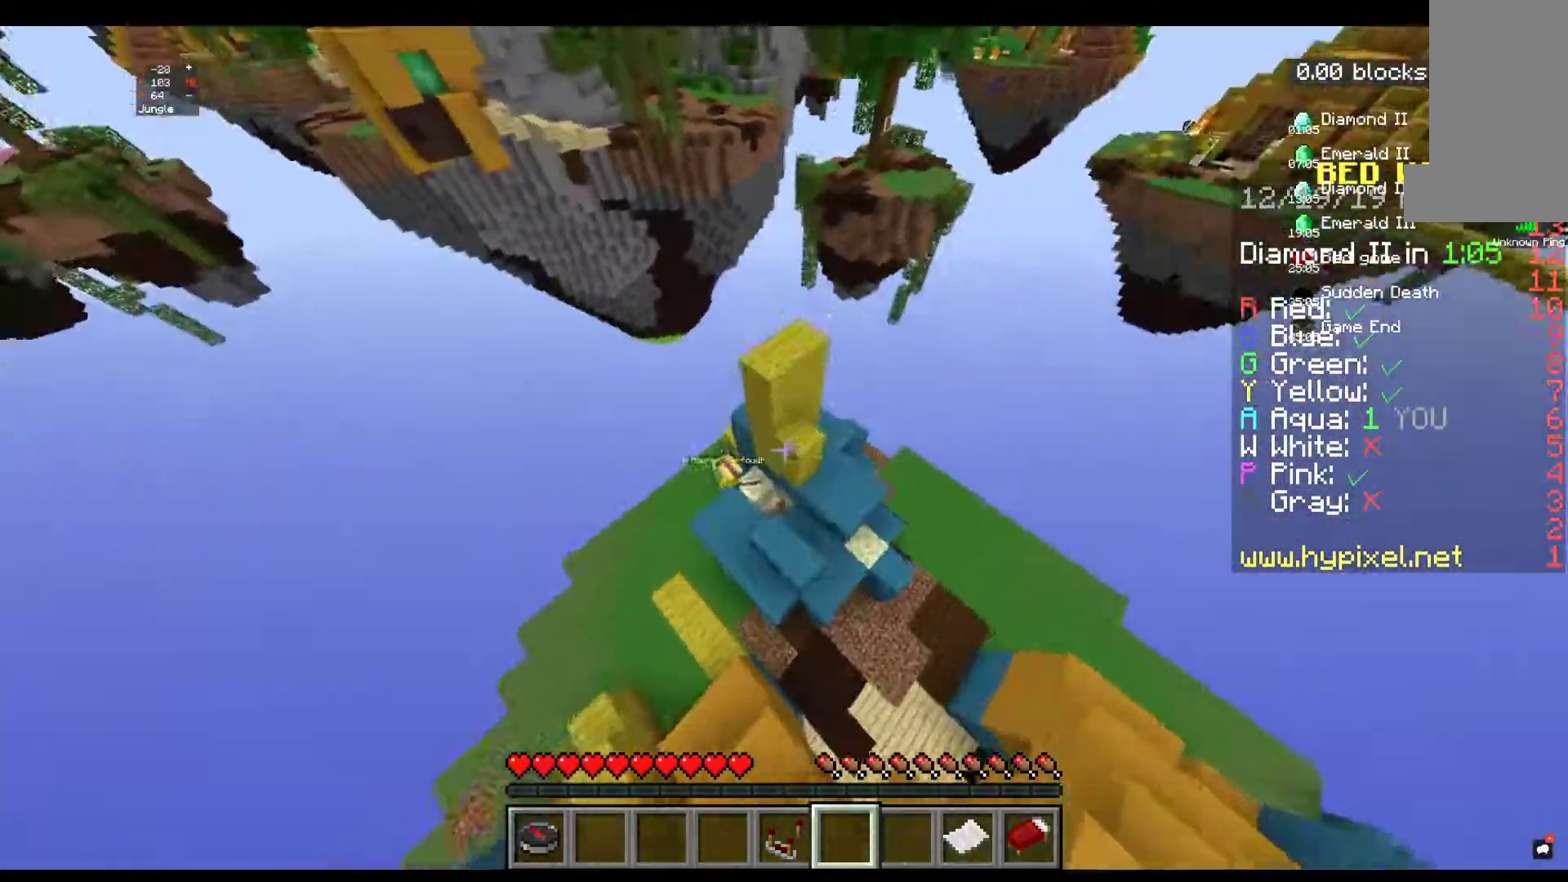
{"keys": [], "mouse": [], "events": [[334, "w", "up"]]}
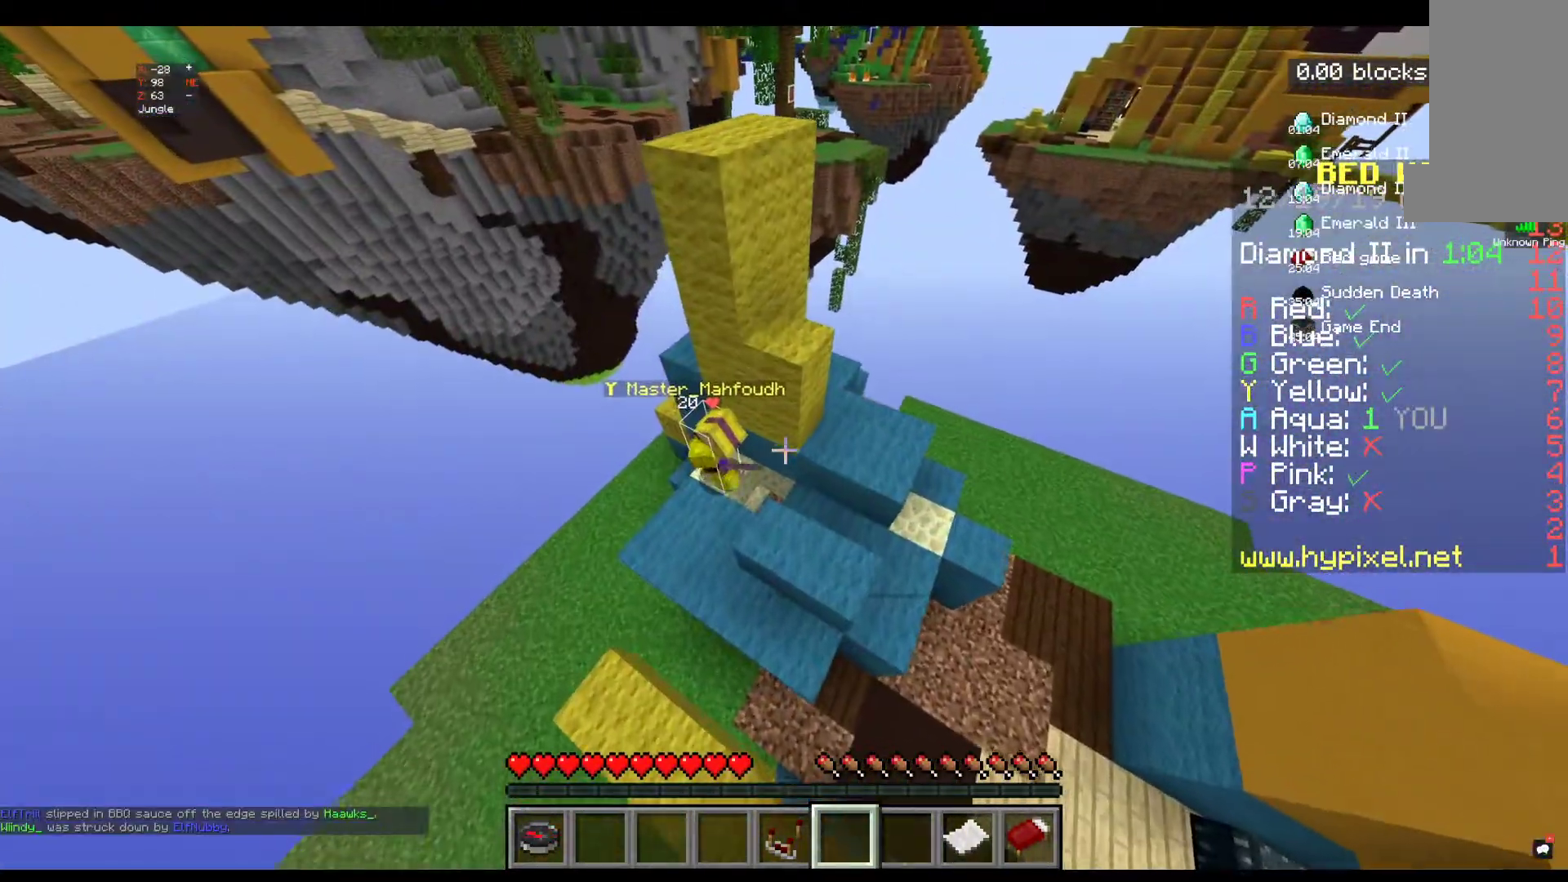
{"keys": ["a"], "mouse": [], "events": [[184, "d", "down"], [284, "d", "up"], [367, "a", "down"]]}
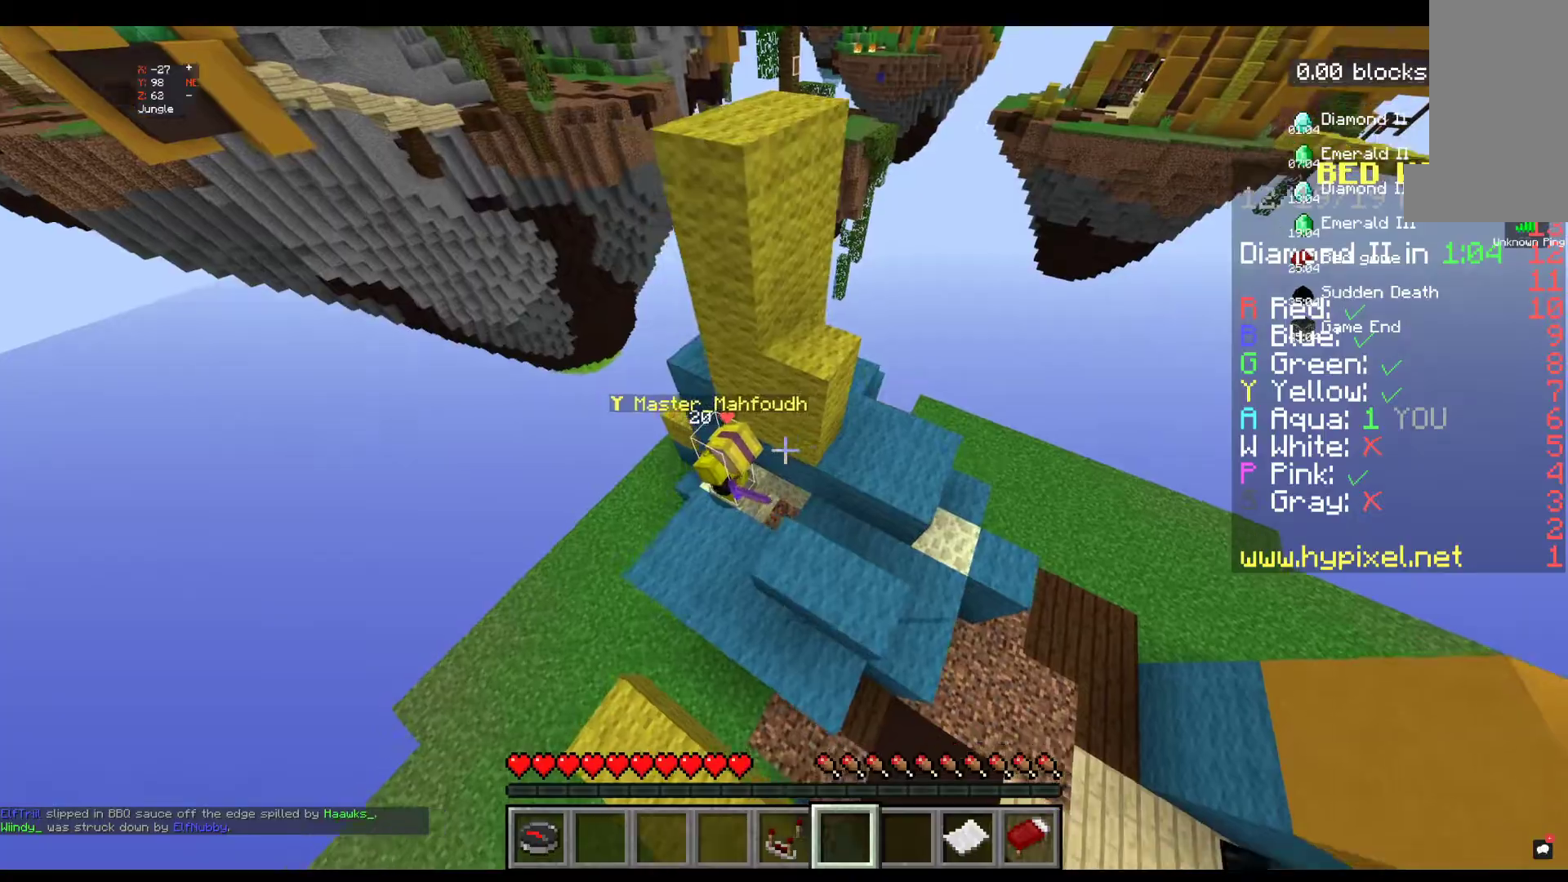
{"keys": [], "mouse": [], "events": [[384, "a", "up"]]}